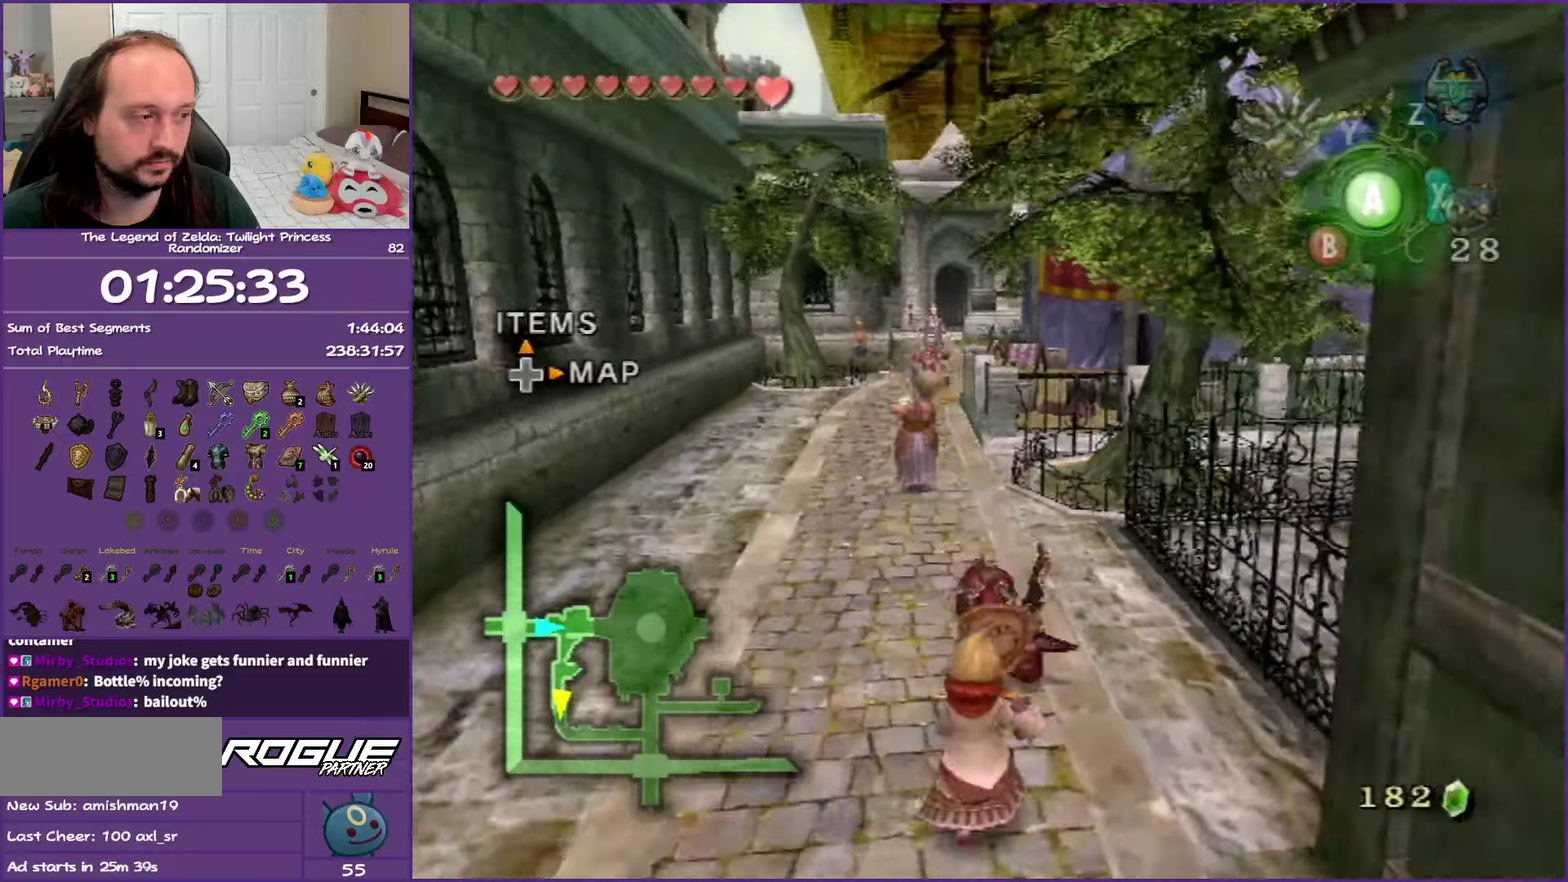
Gameplay with a controller (Nintendo layout); each line is a JSON object with the inputs held at the frame after it. "events" lists button and stick changes between this image and that frame as [ms after this image, input, new state], when the widget could be followed in between. Not read: L3 R3.
{"buttons": ["A"], "left_stick": "down", "right_stick": "center", "events": [[67, "A", "up"], [433, "A", "down"]]}
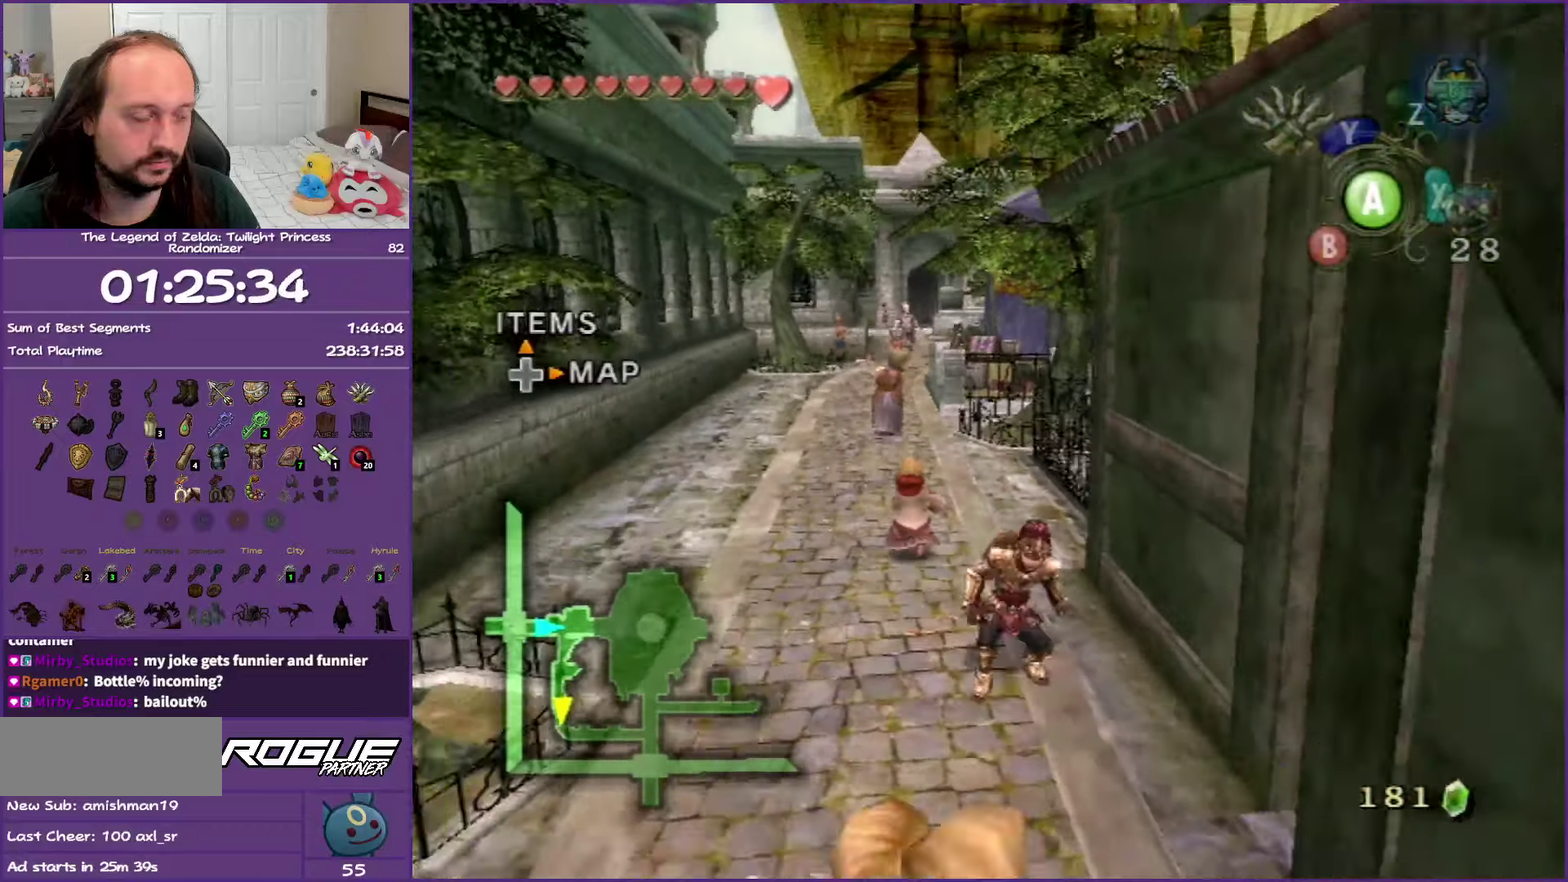
{"buttons": [], "left_stick": "down", "right_stick": "center", "events": [[50, "A", "up"], [133, "A", "down"], [283, "A", "up"]]}
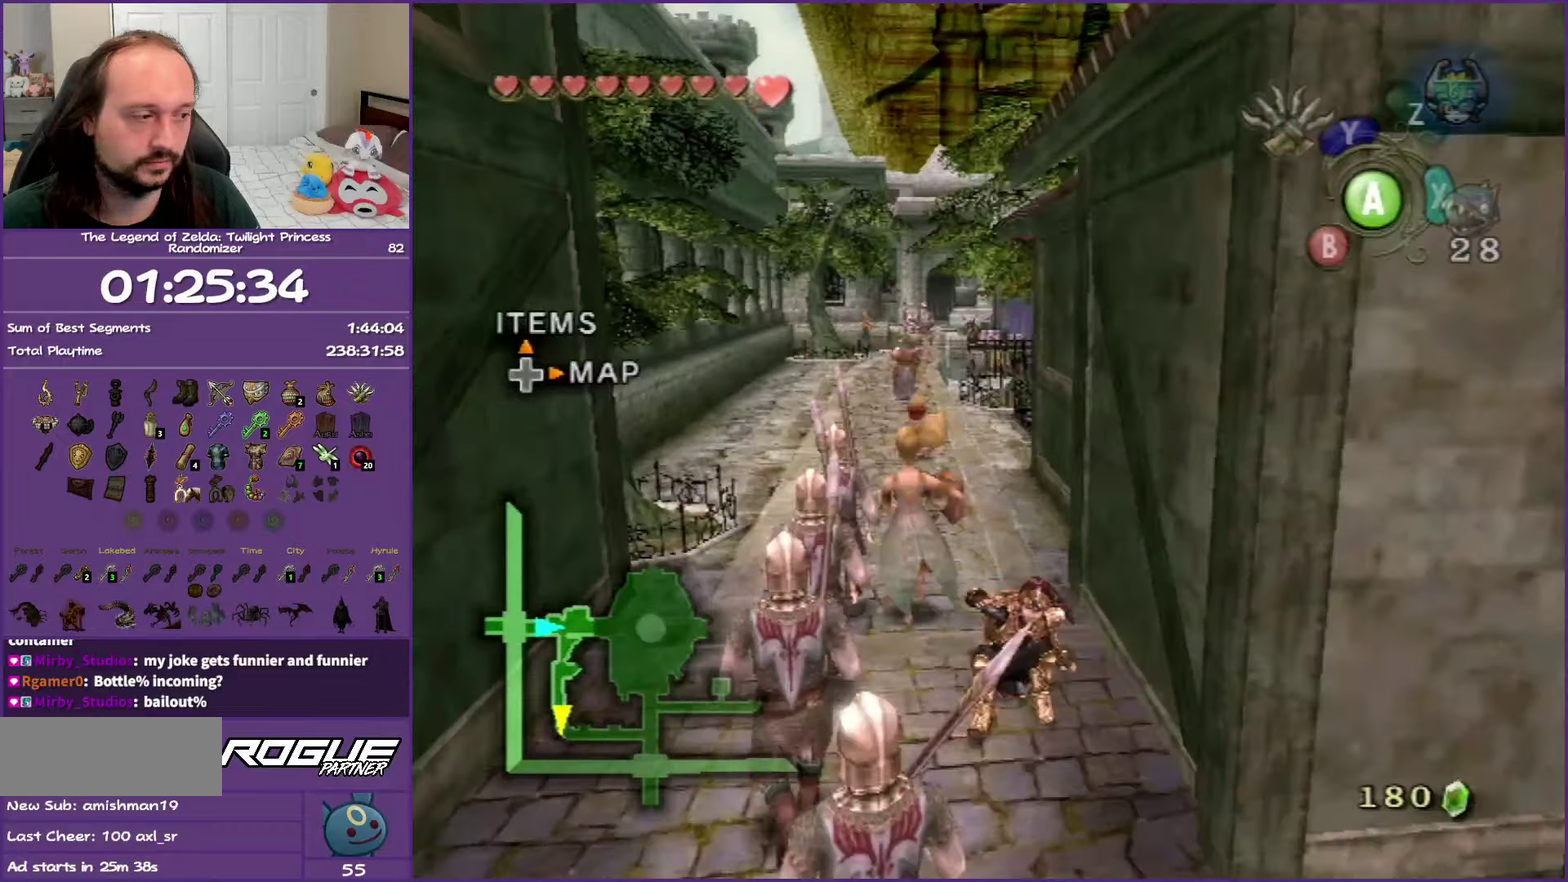
{"buttons": [], "left_stick": "down", "right_stick": "center", "events": [[117, "A", "down"], [483, "A", "up"]]}
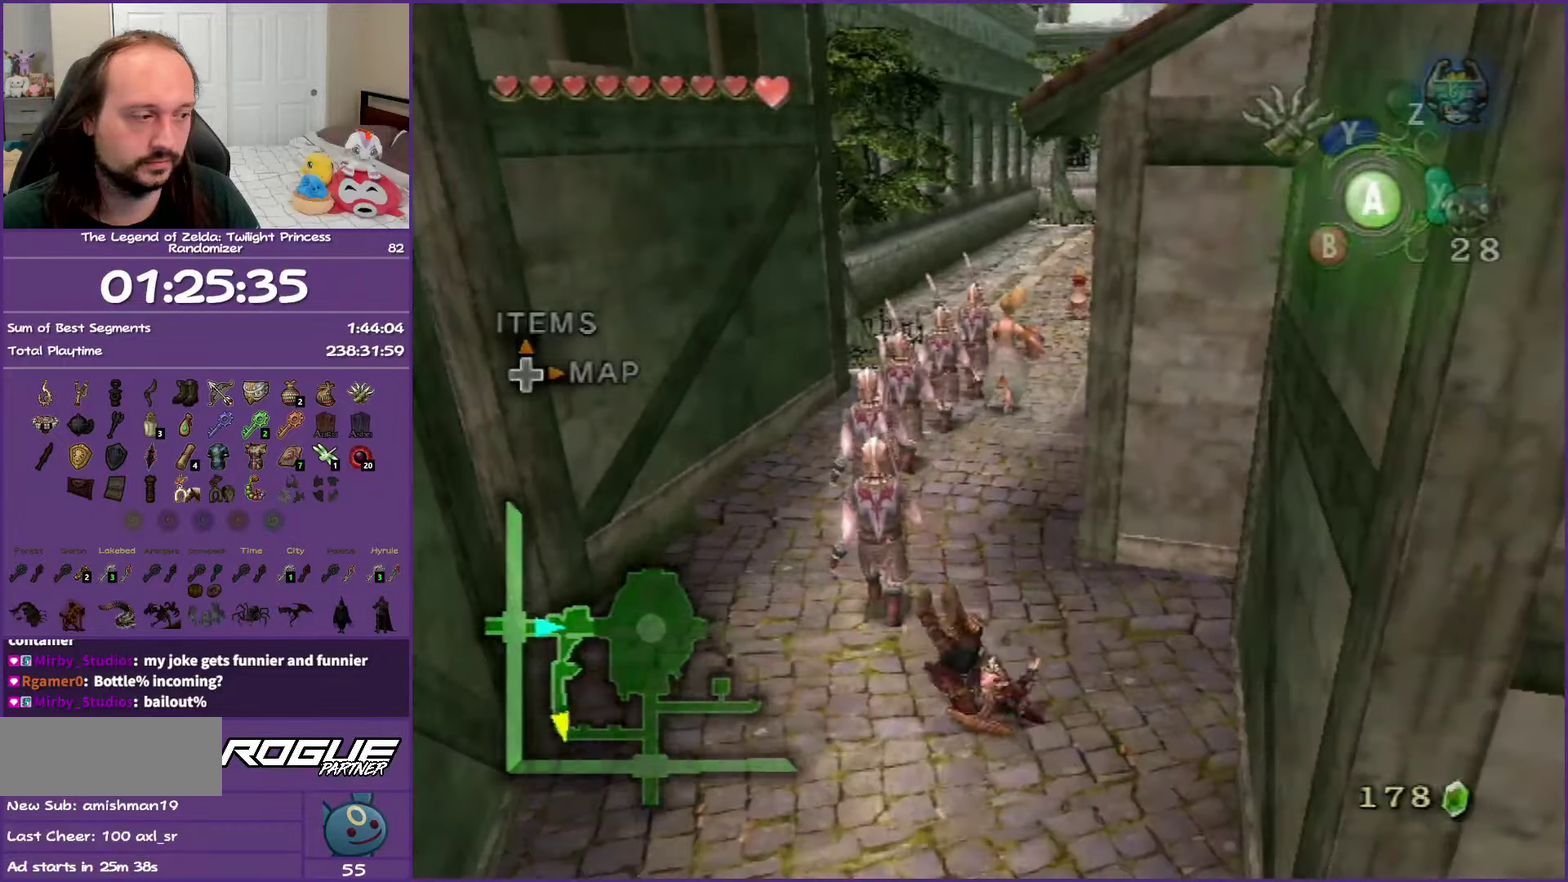
{"buttons": [], "left_stick": "down", "right_stick": "center", "events": []}
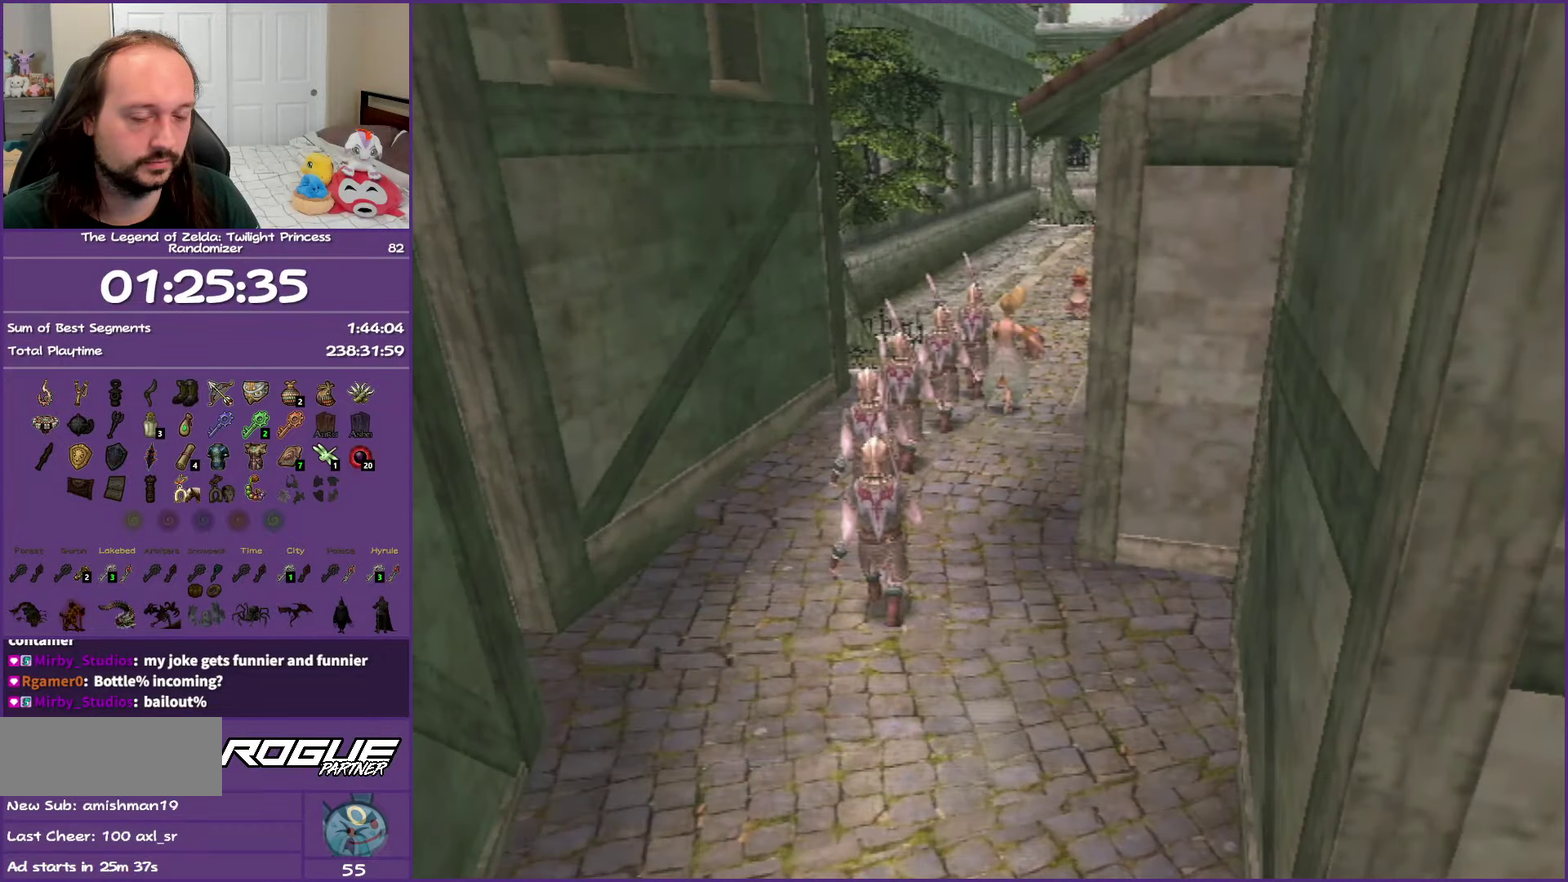
{"buttons": [], "left_stick": "down", "right_stick": "center", "events": []}
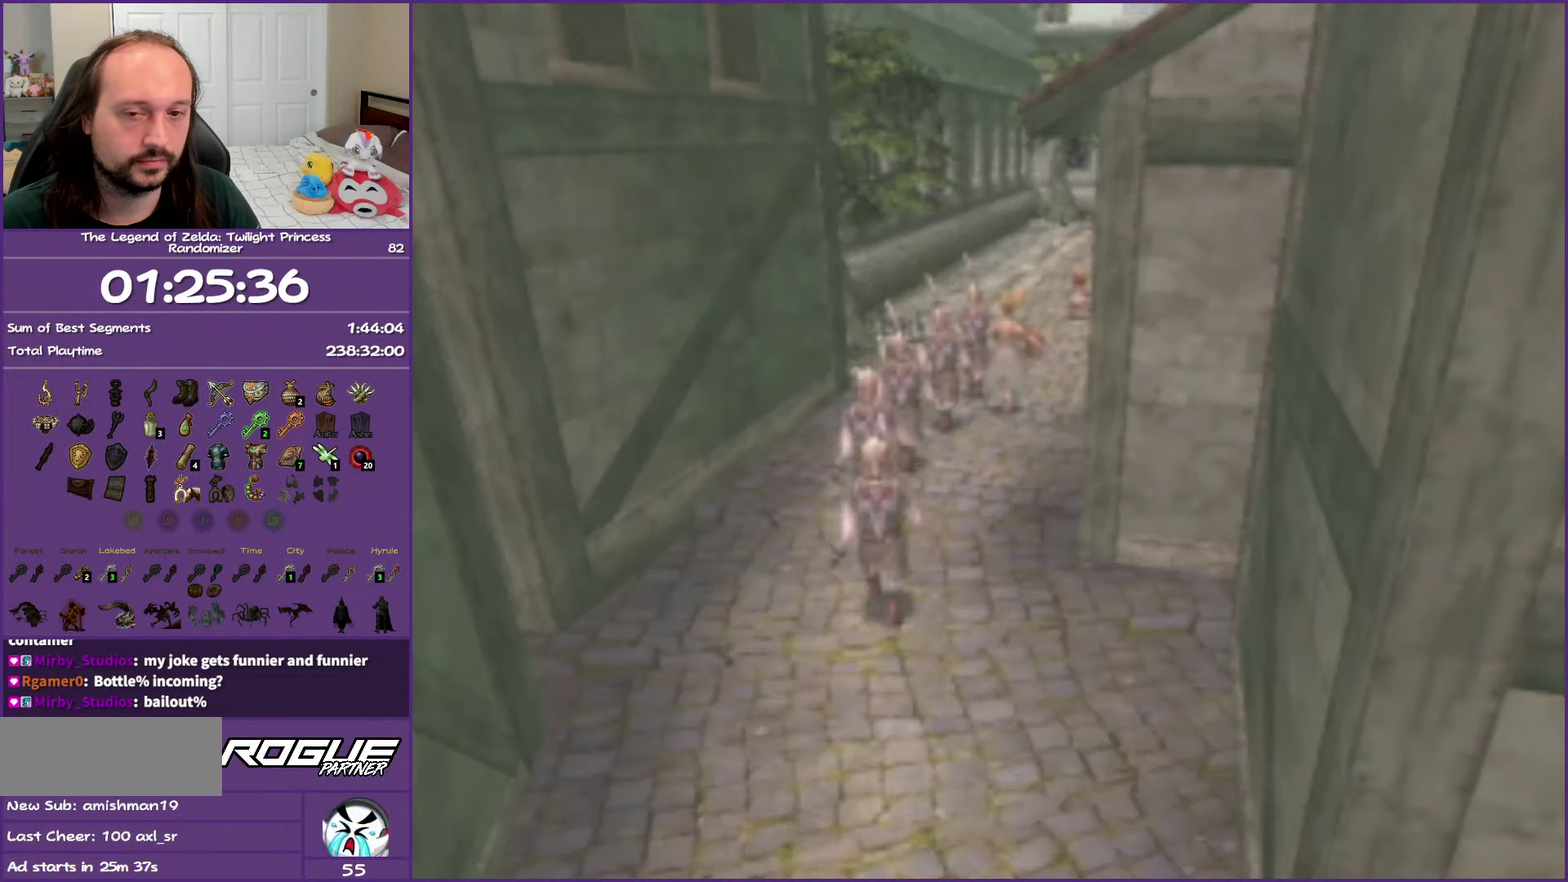
{"buttons": [], "left_stick": "center", "right_stick": "center", "events": [[433, "left_stick", "center"]]}
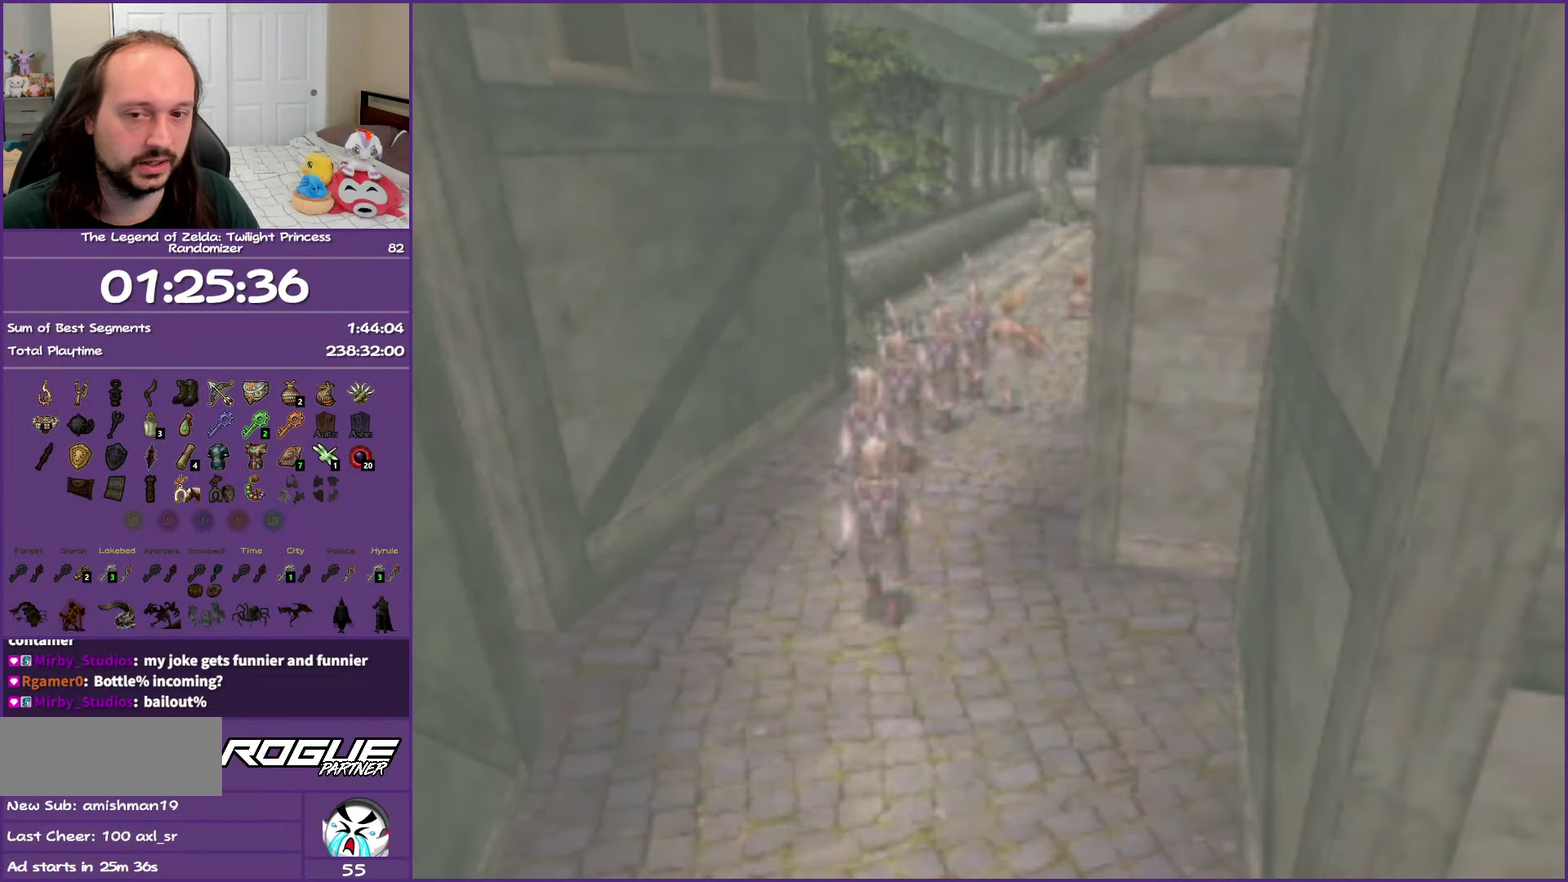
{"buttons": [], "left_stick": "center", "right_stick": "center", "events": []}
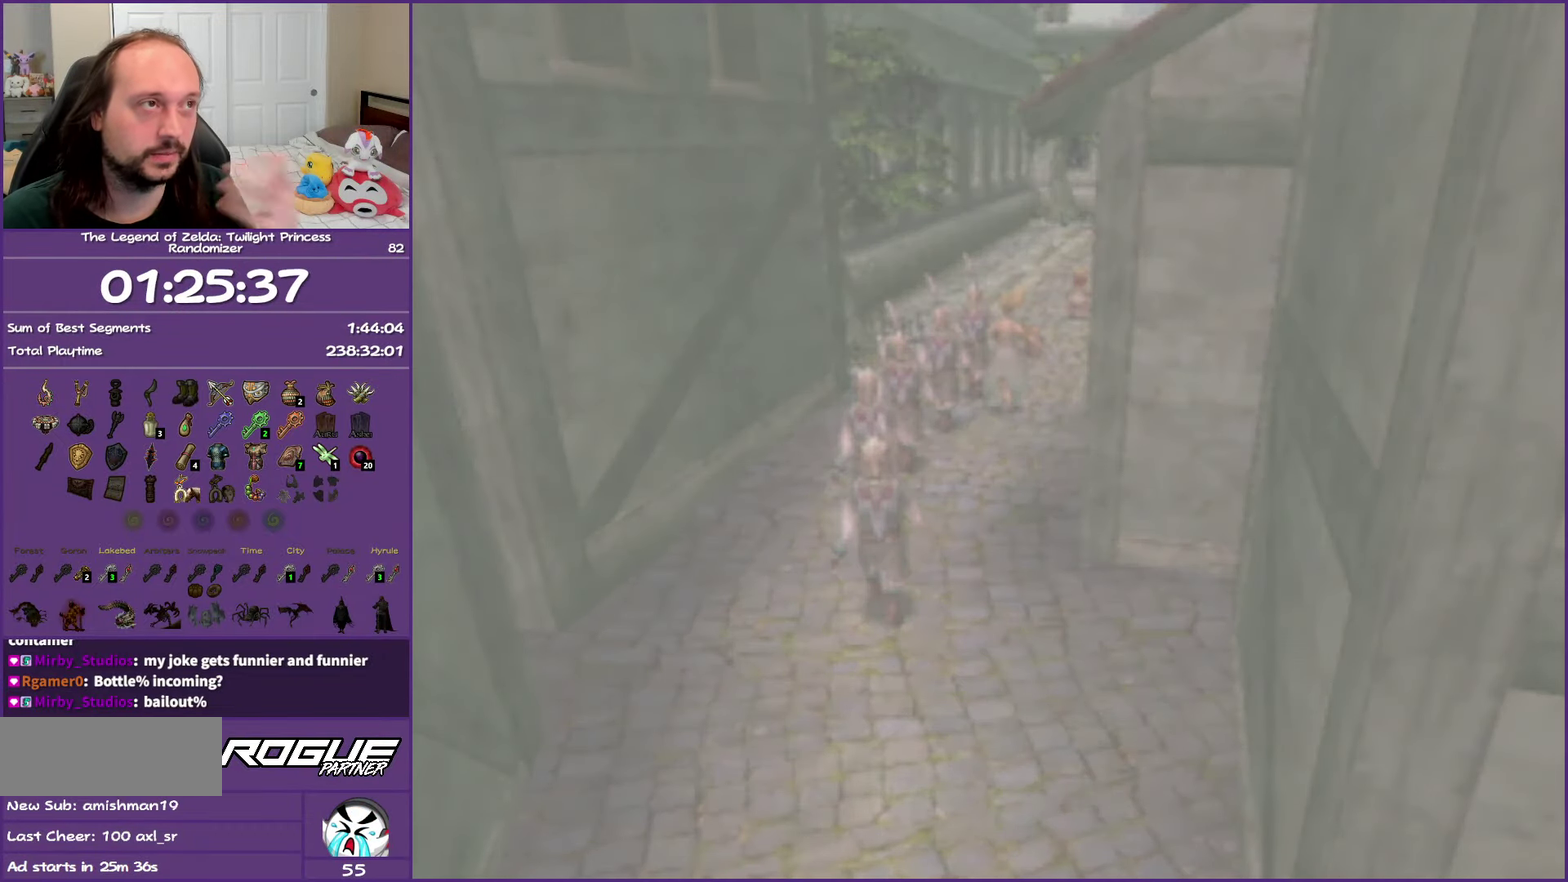
{"buttons": [], "left_stick": "center", "right_stick": "center", "events": []}
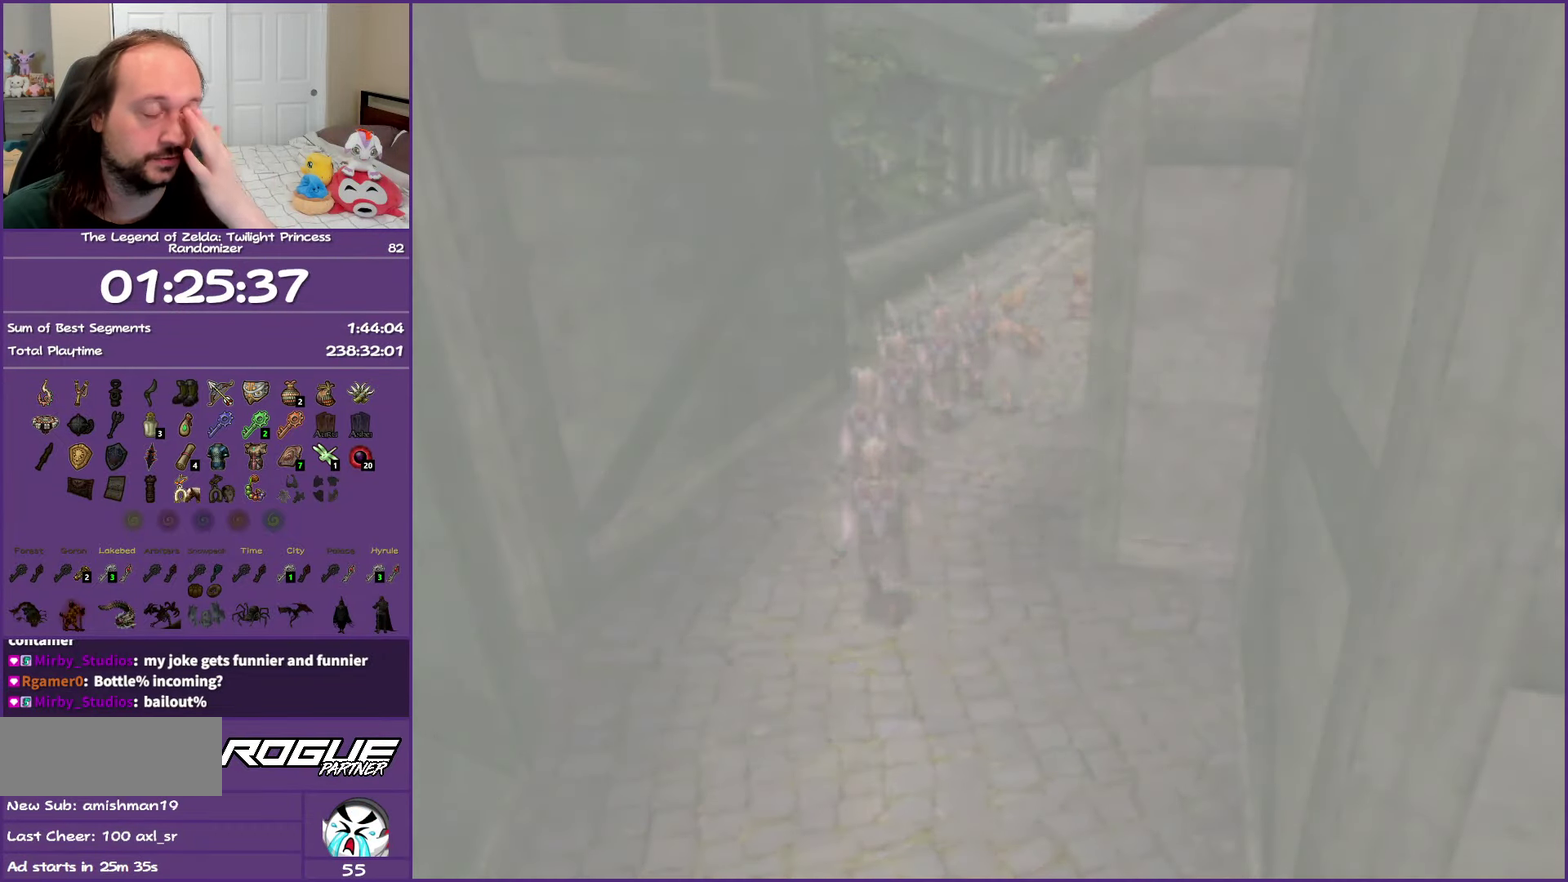
{"buttons": [], "left_stick": "center", "right_stick": "center", "events": []}
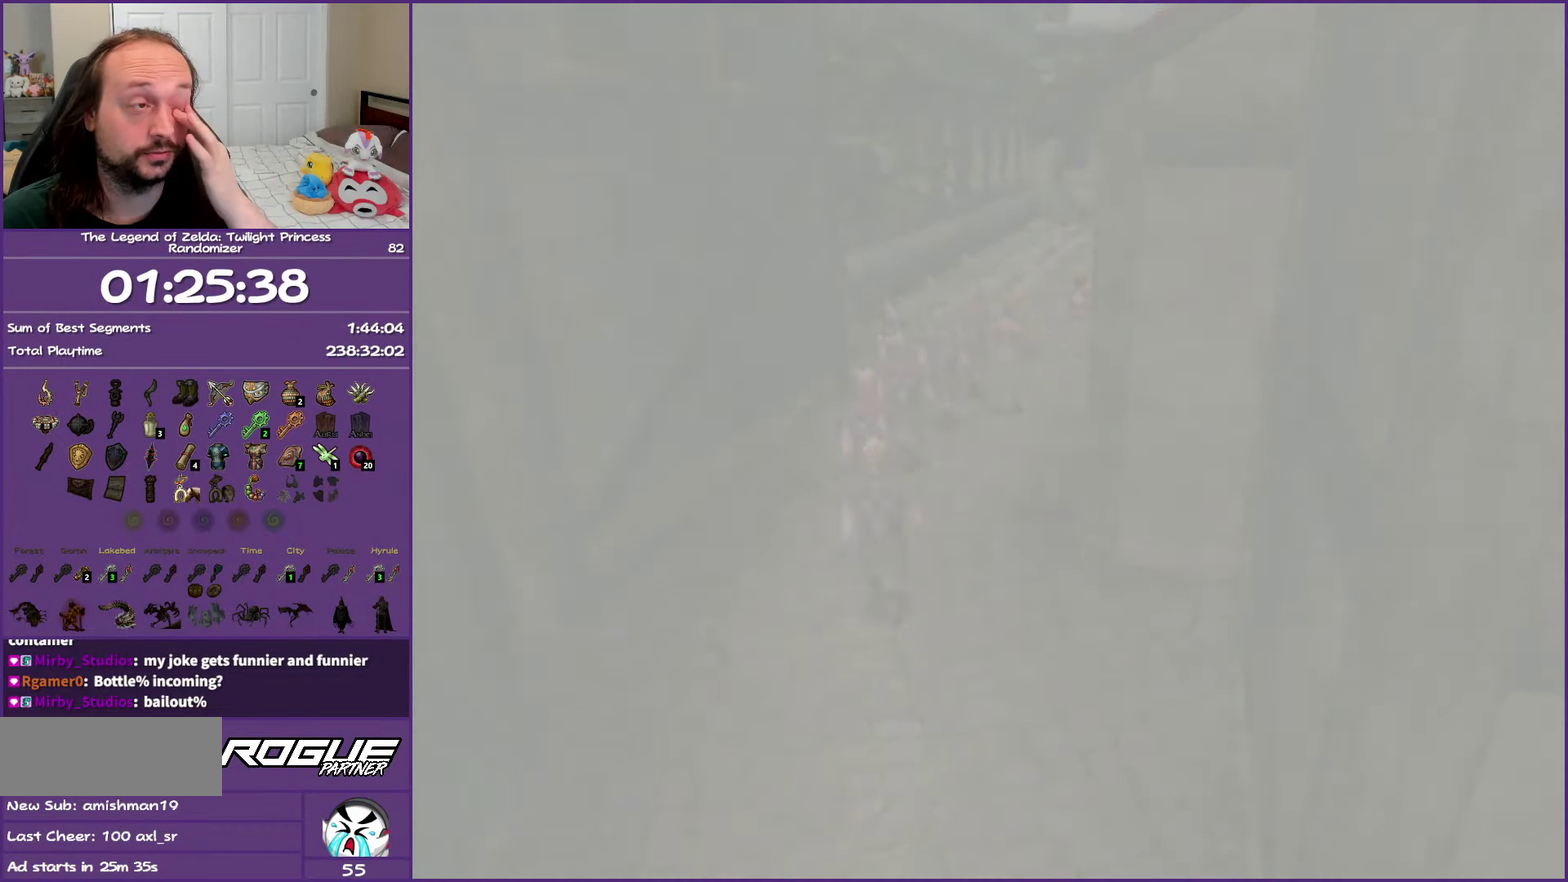
{"buttons": [], "left_stick": "center", "right_stick": "center", "events": []}
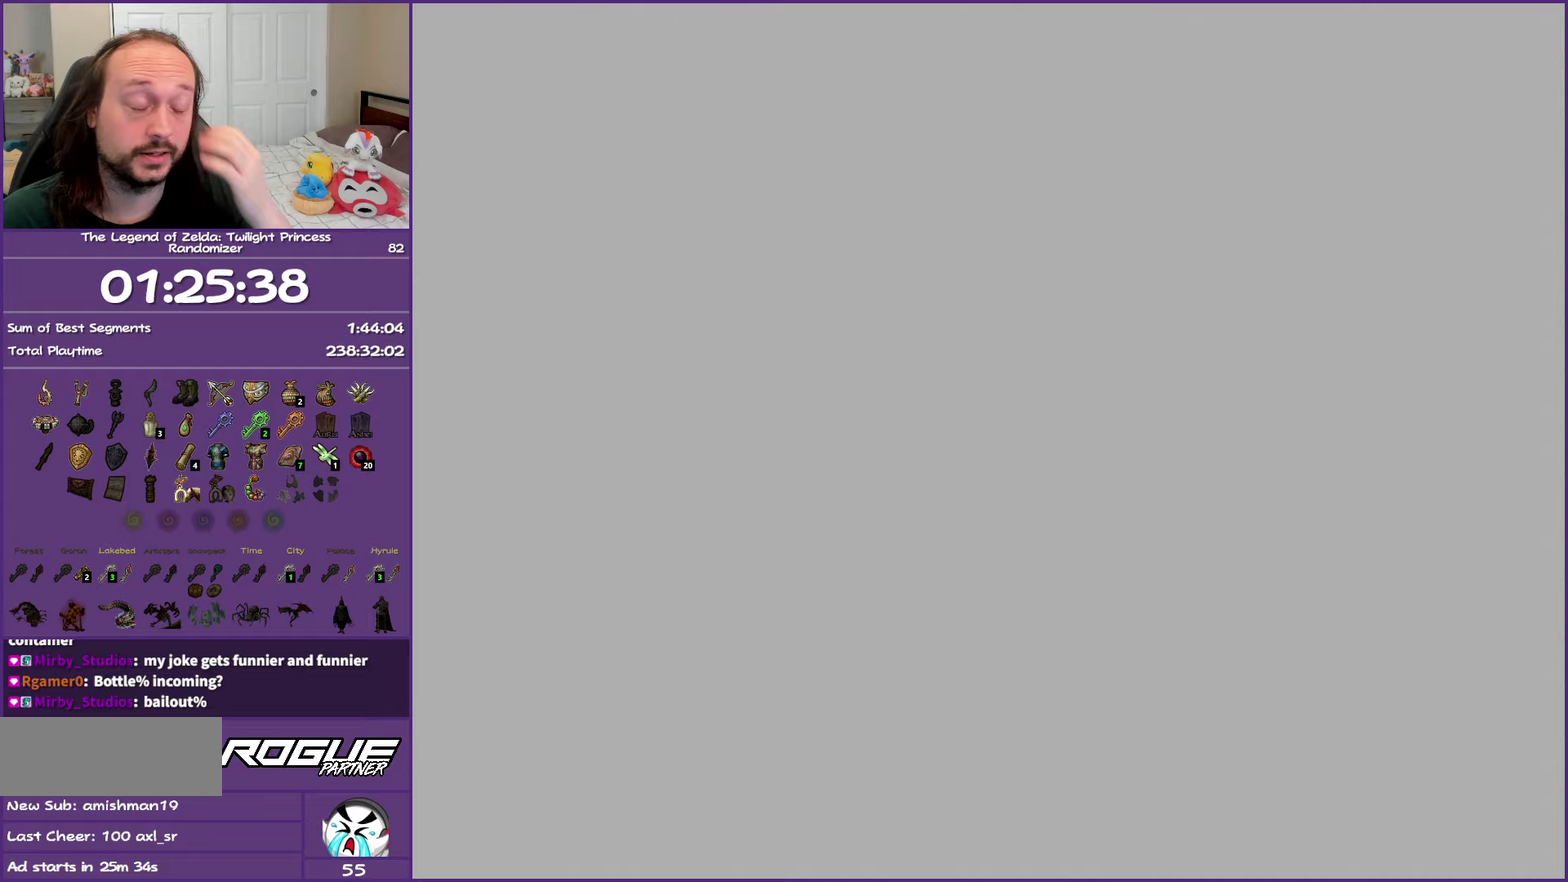
{"buttons": [], "left_stick": "center", "right_stick": "center", "events": []}
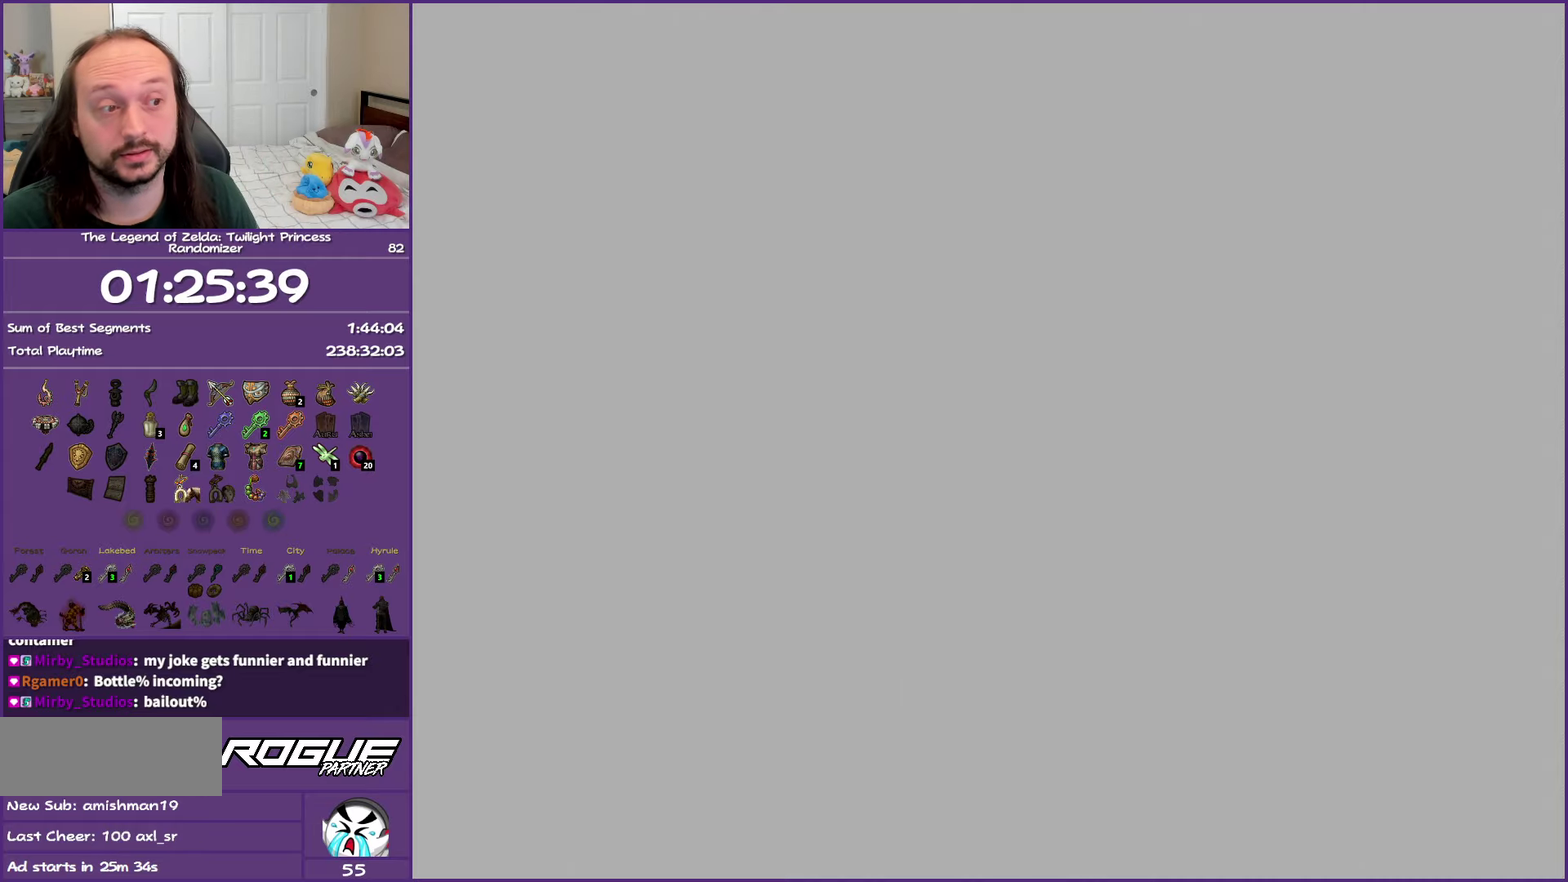
{"buttons": [], "left_stick": "center", "right_stick": "center", "events": []}
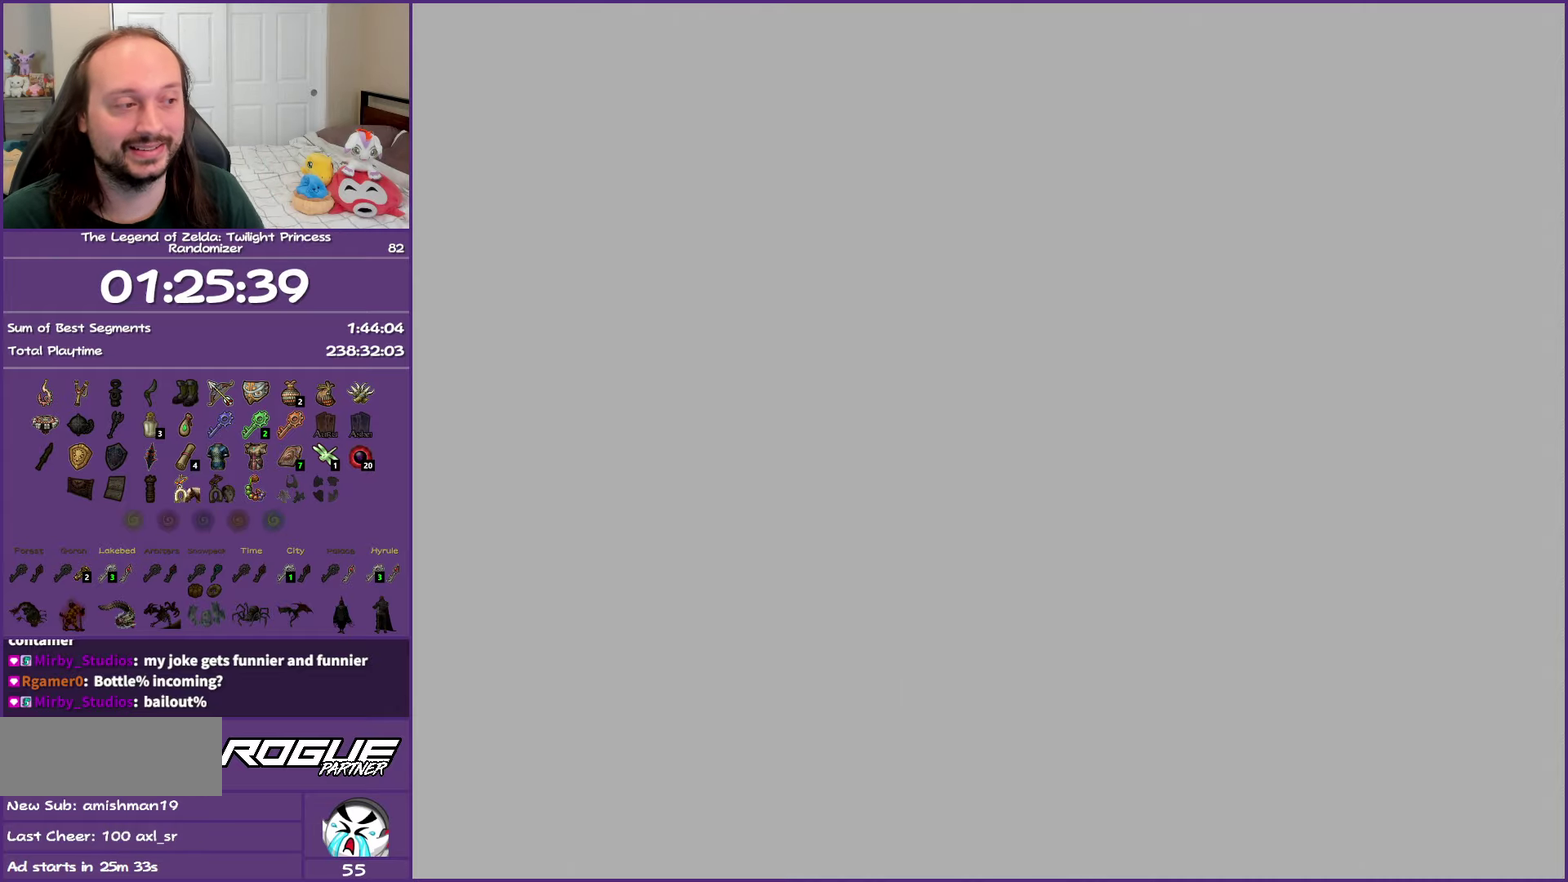
{"buttons": [], "left_stick": "center", "right_stick": "center", "events": []}
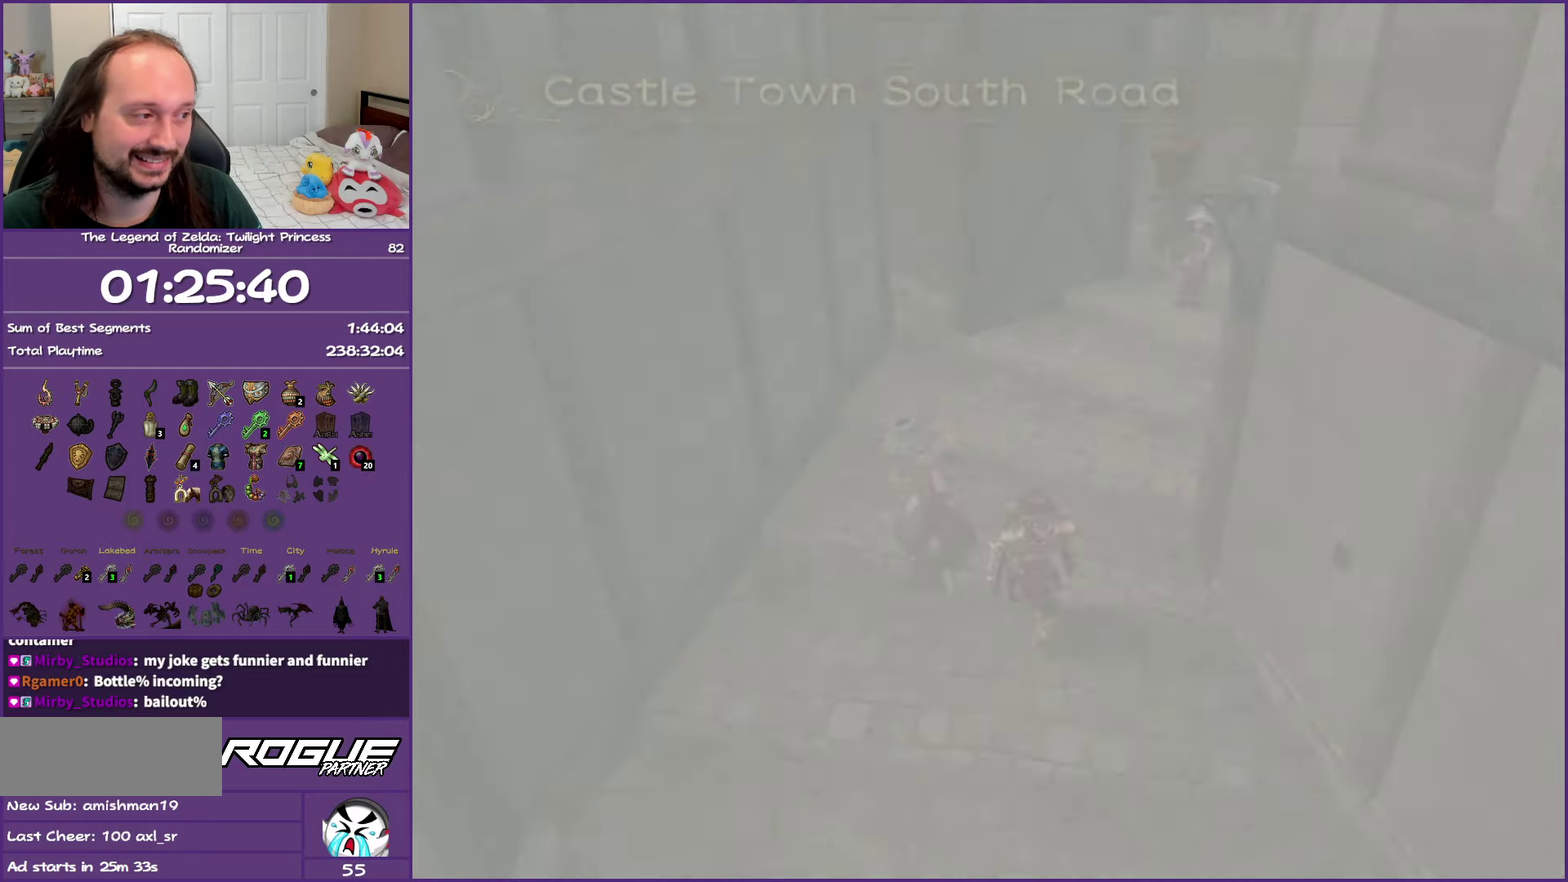
{"buttons": ["A"], "left_stick": "down-right", "right_stick": "center", "events": [[200, "left_stick", "down-right"], [467, "A", "down"]]}
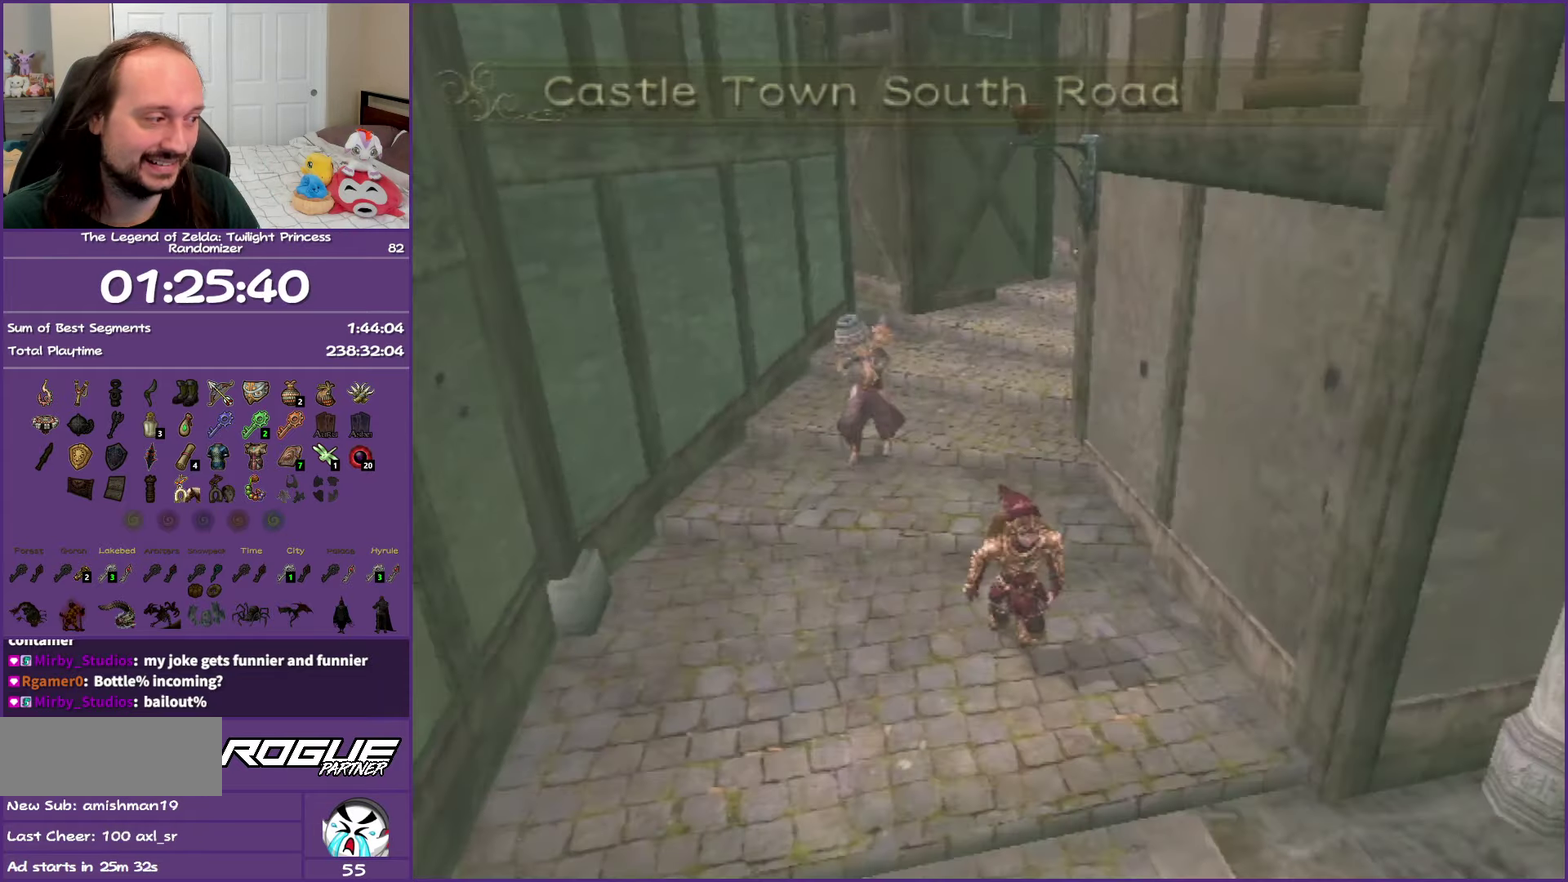
{"buttons": [], "left_stick": "down-right", "right_stick": "center", "events": [[83, "A", "up"], [167, "A", "down"], [267, "A", "up"]]}
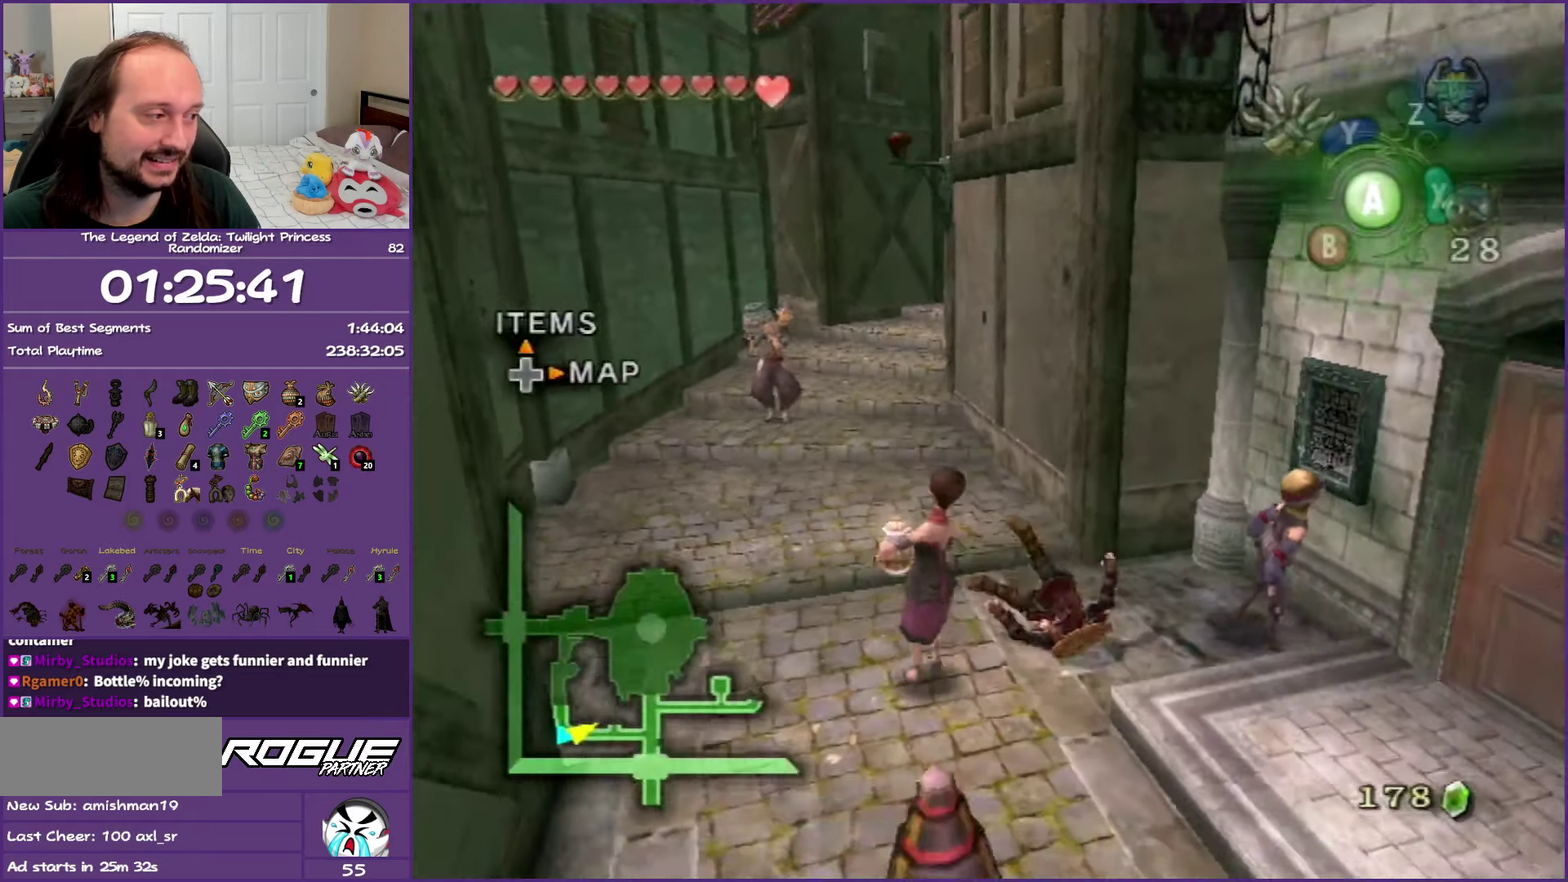
{"buttons": ["A"], "left_stick": "up-right", "right_stick": "center", "events": [[100, "left_stick", "right"], [217, "left_stick", "up-right"], [433, "A", "down"]]}
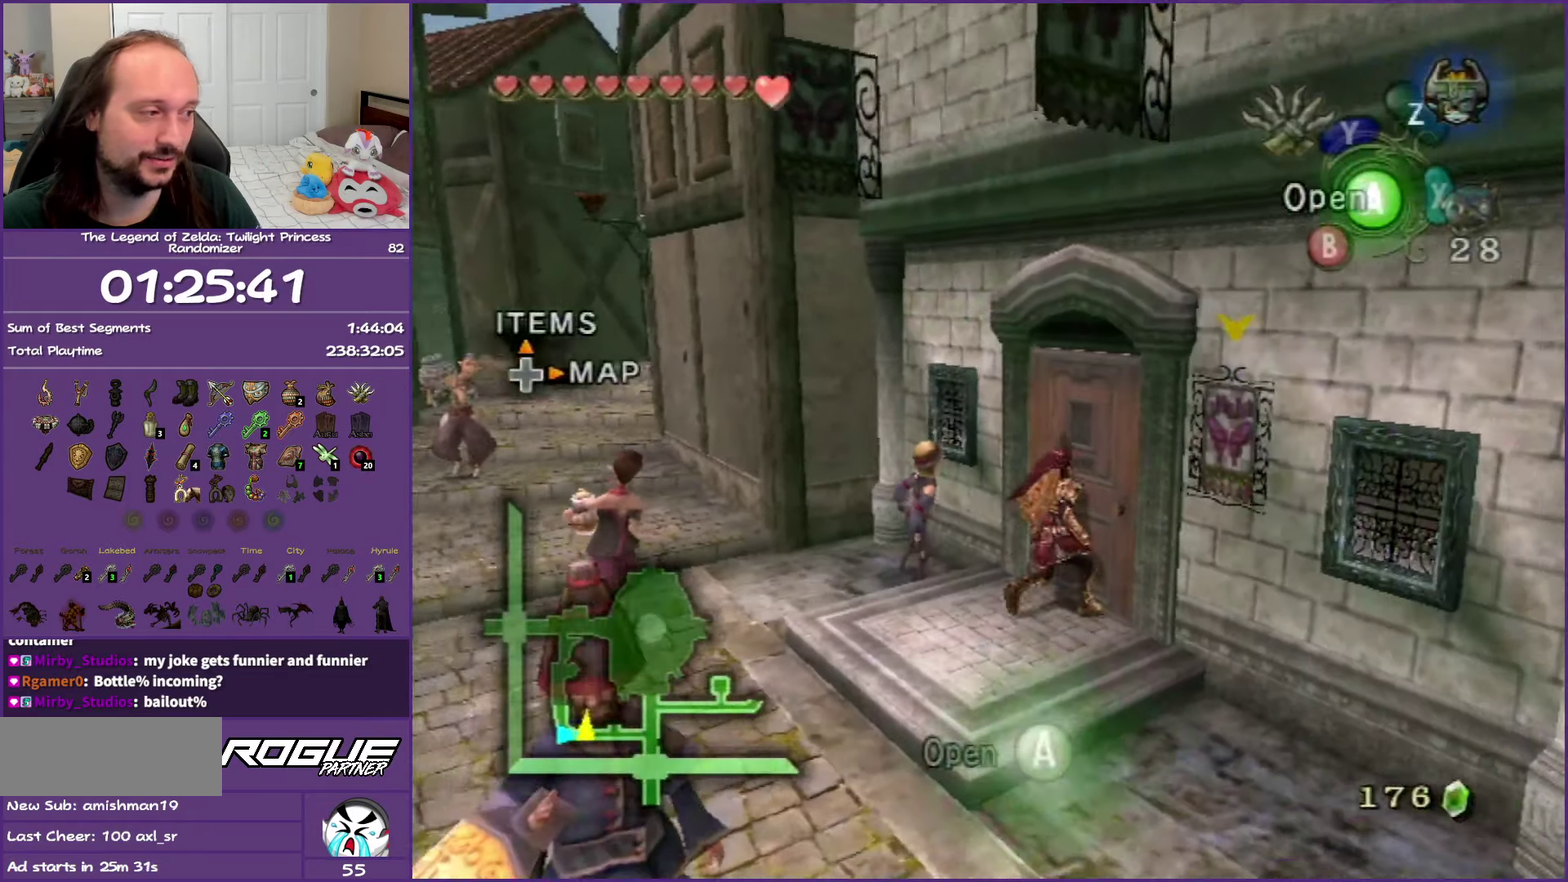
{"buttons": ["A"], "left_stick": "up-right", "right_stick": "center", "events": [[17, "A", "up"], [100, "A", "down"], [233, "A", "up"], [317, "A", "down"]]}
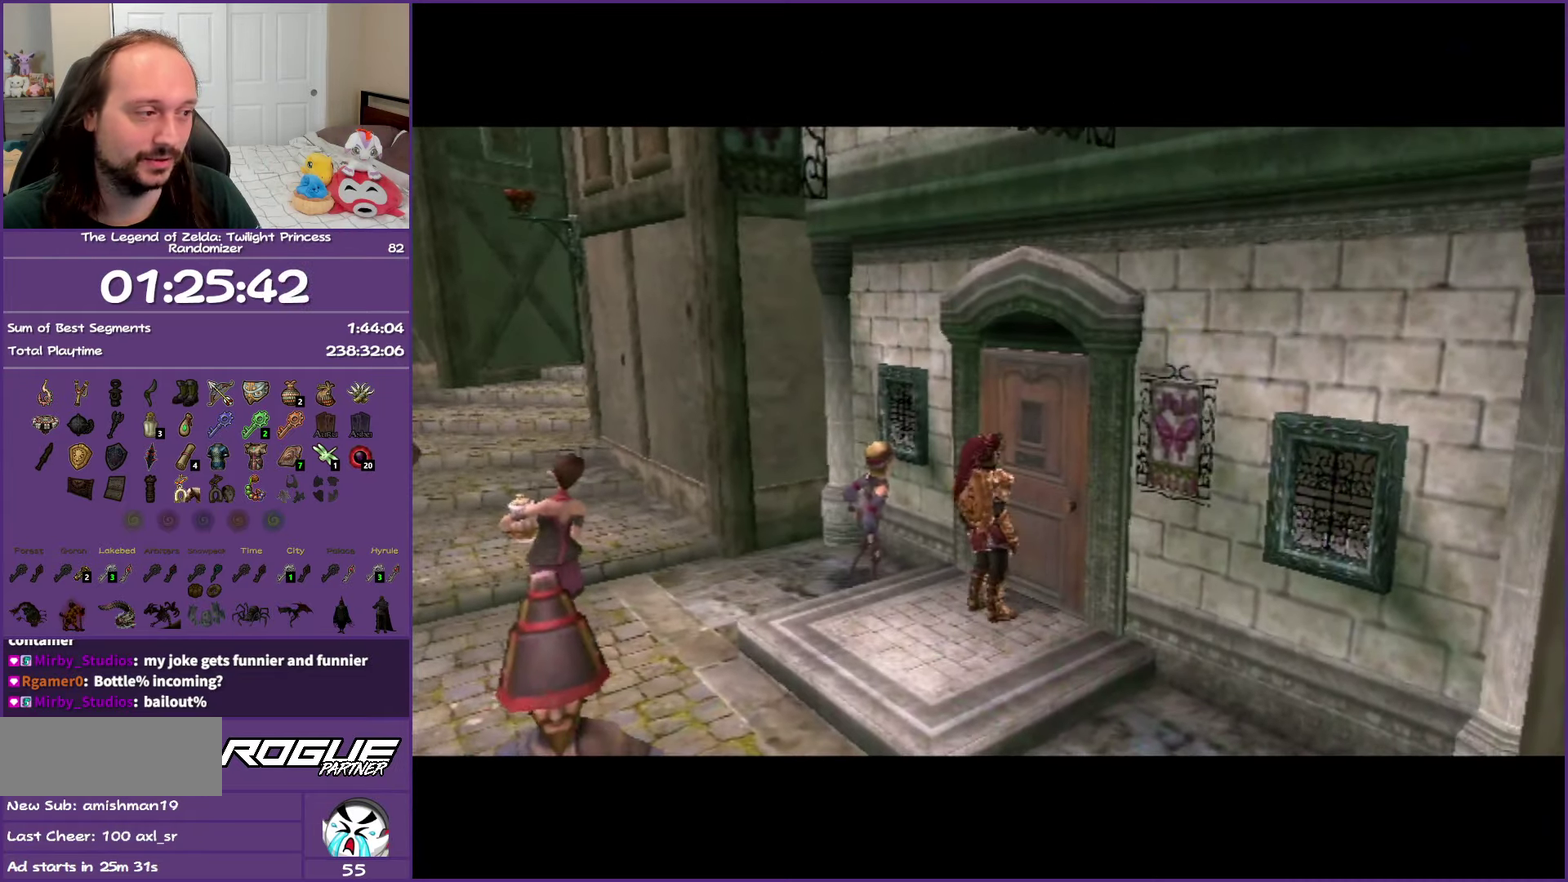
{"buttons": ["A"], "left_stick": "up-right", "right_stick": "center", "events": []}
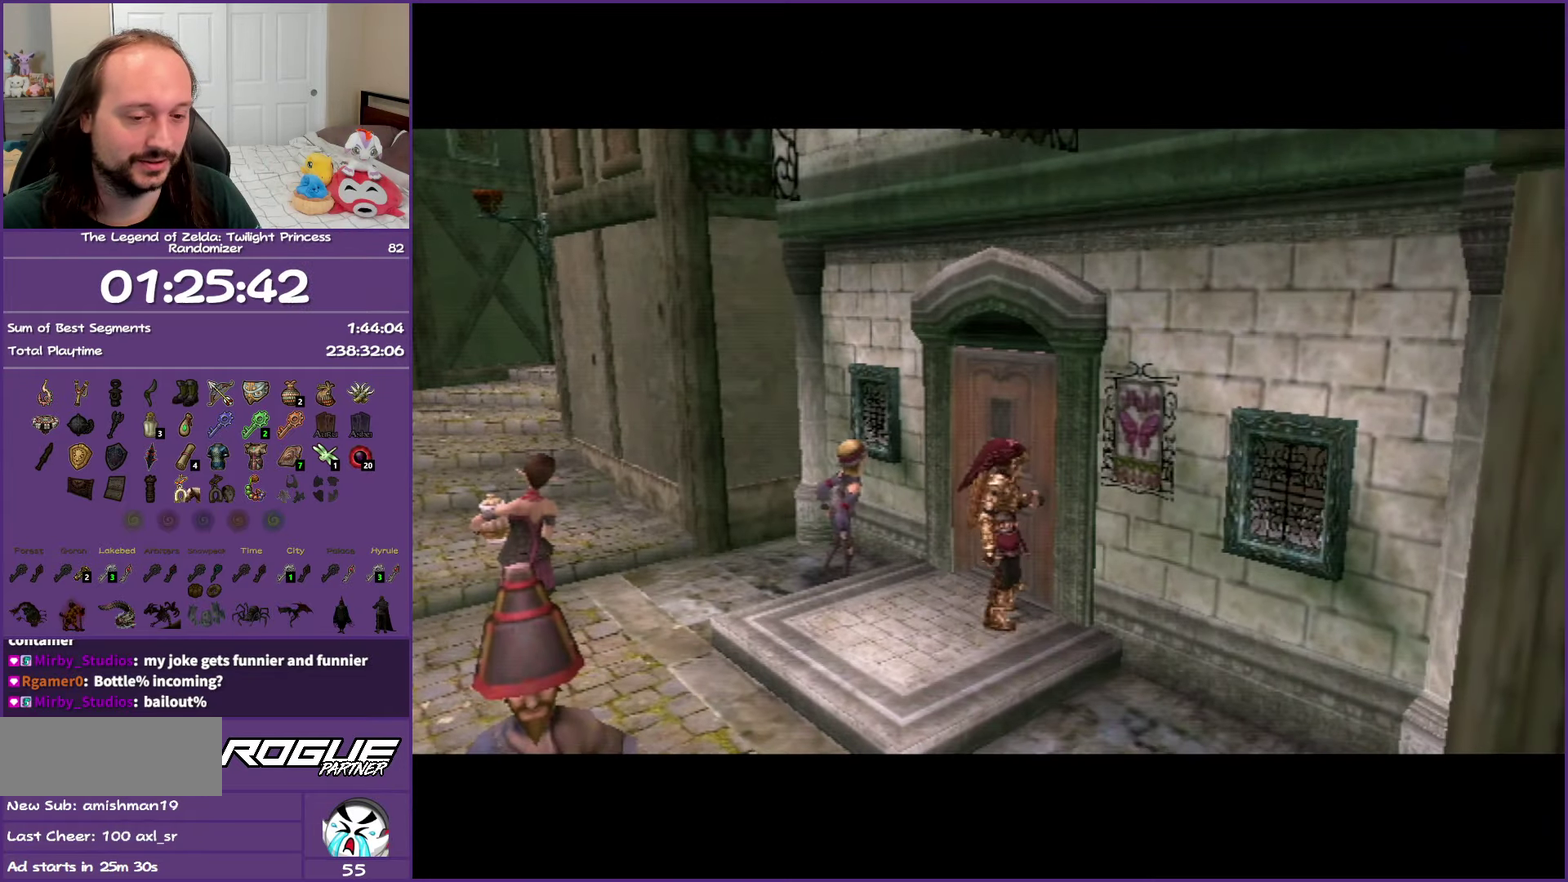
{"buttons": ["A"], "left_stick": "up-right", "right_stick": "center", "events": []}
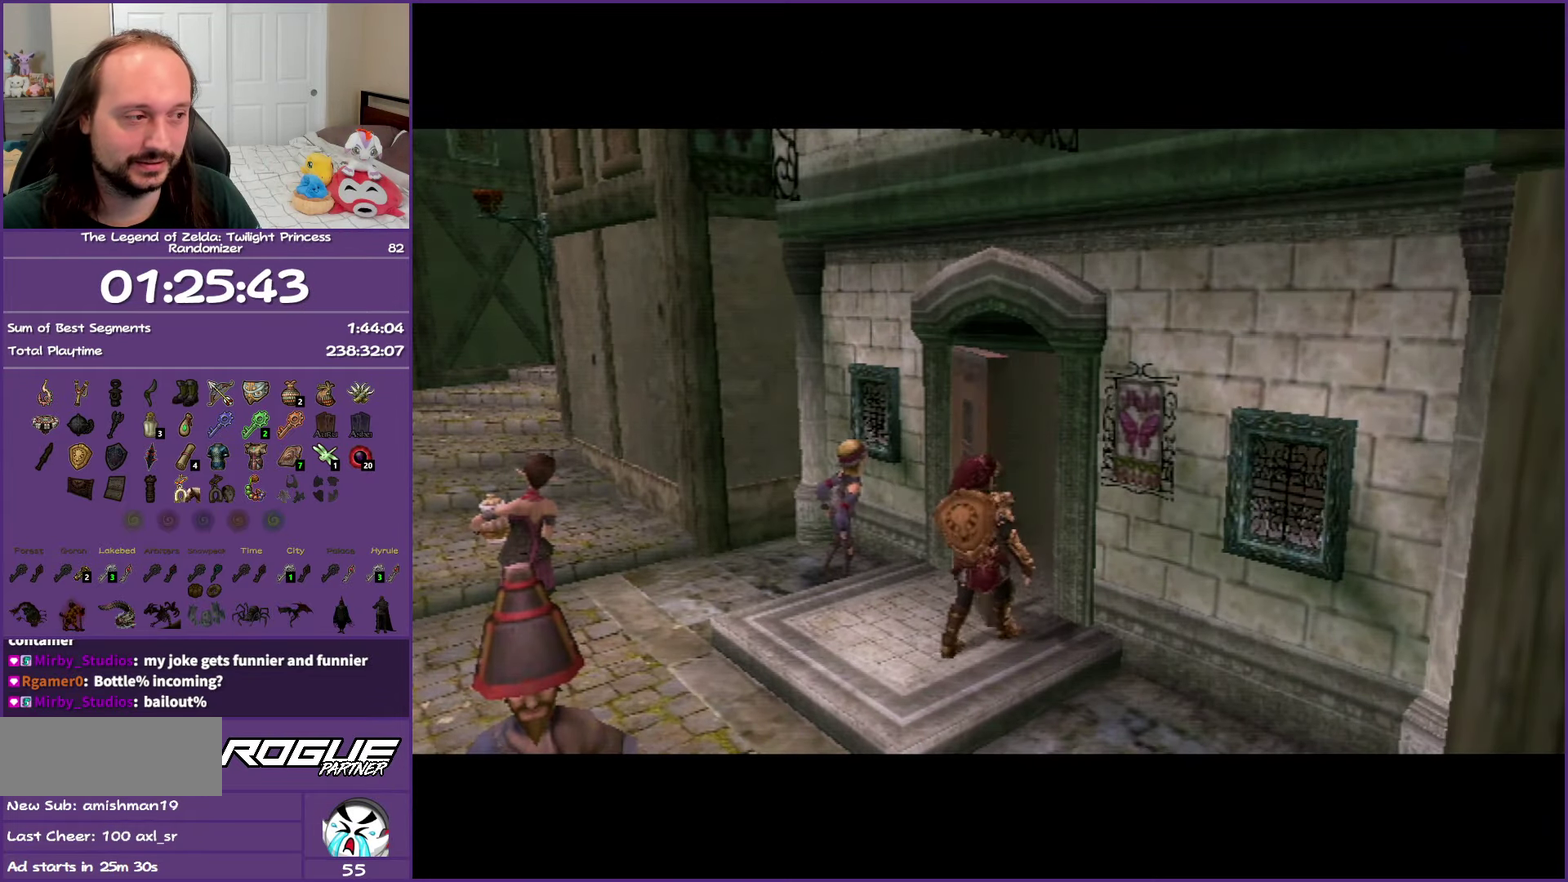
{"buttons": ["A"], "left_stick": "up-right", "right_stick": "center", "events": []}
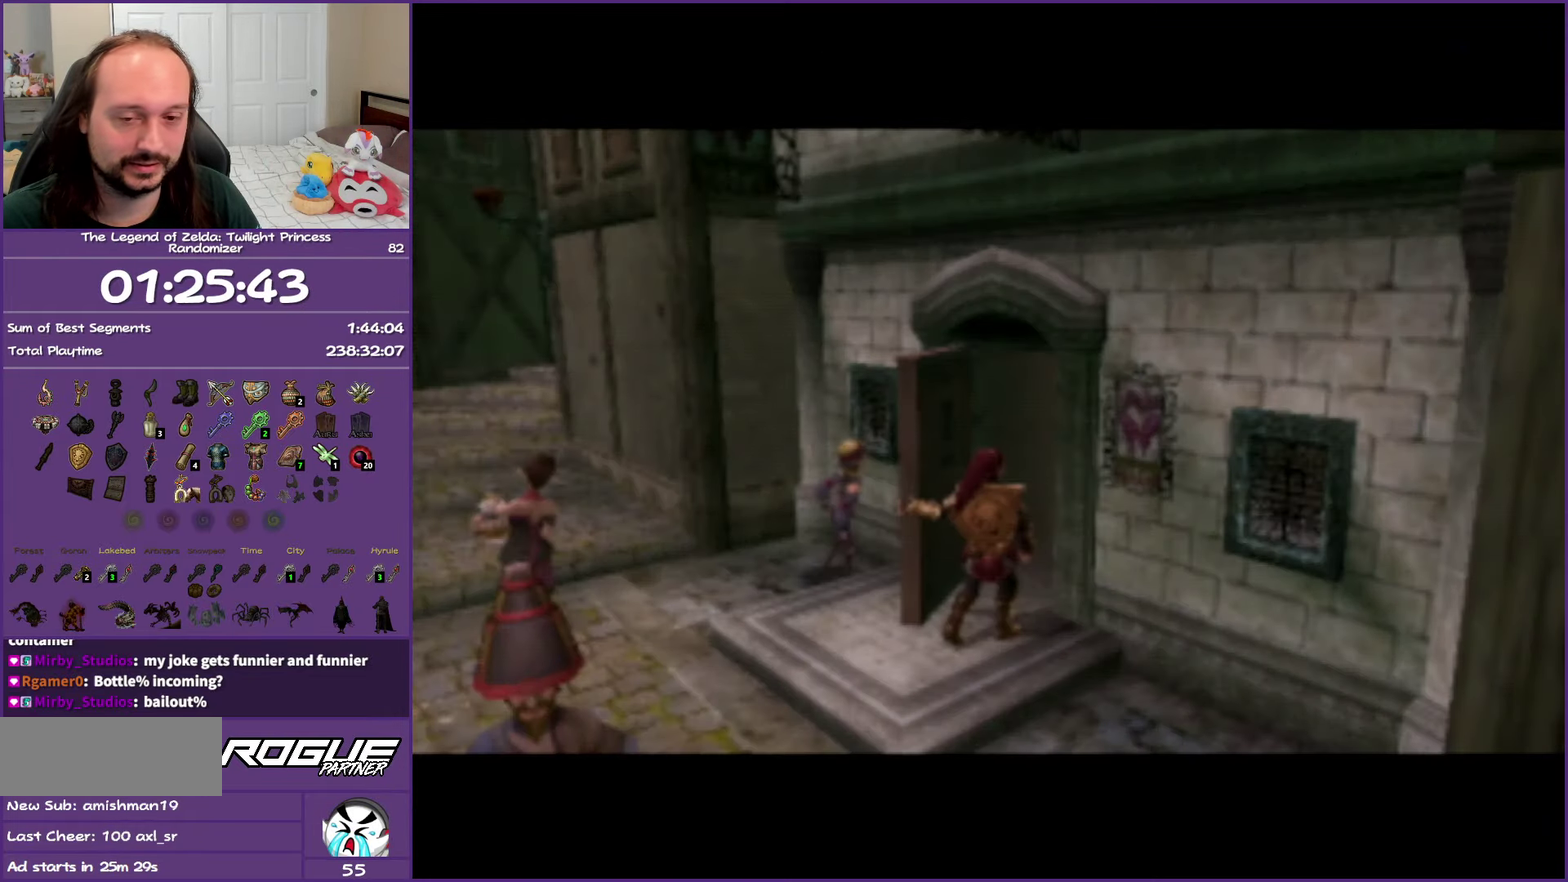
{"buttons": [], "left_stick": "center", "right_stick": "center", "events": [[117, "A", "up"], [183, "left_stick", "center"]]}